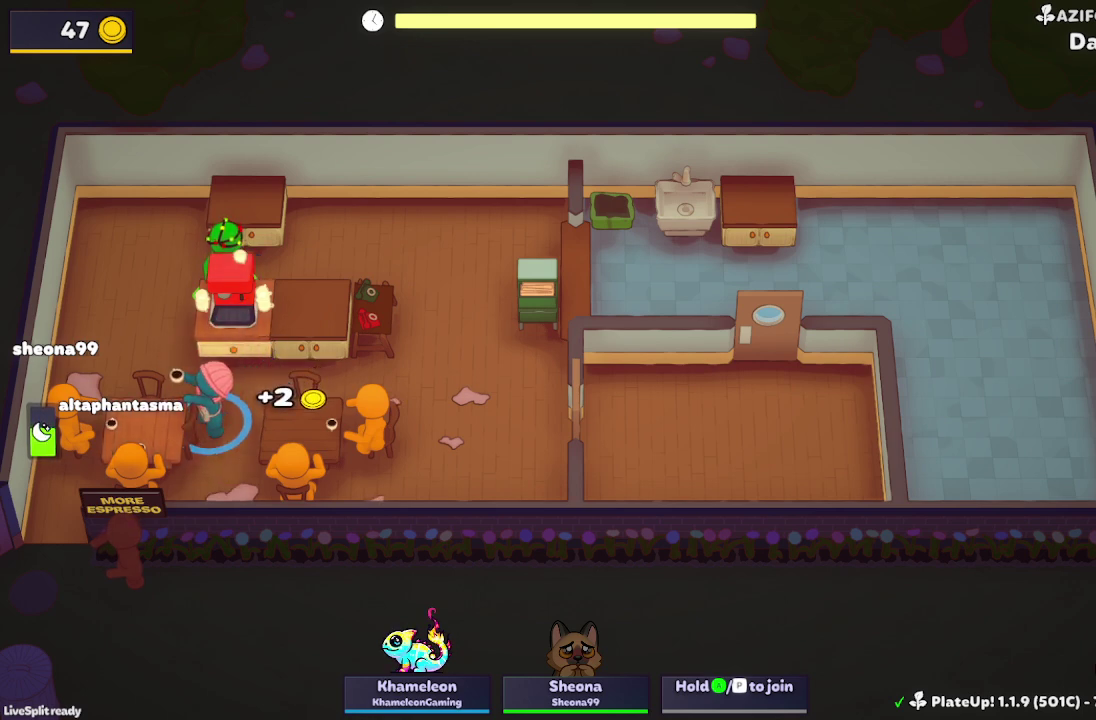
Gameplay with a controller (Xbox layout); each line is a JSON object with the inputs held at the frame after it. "events" lists button and stick changes between this image and that frame as [ms after this image, input, new state], when the widget could be followed in between. Not read: L3 R3 right_stick.
{"buttons": ["R1"], "left_stick": "down-left", "events": []}
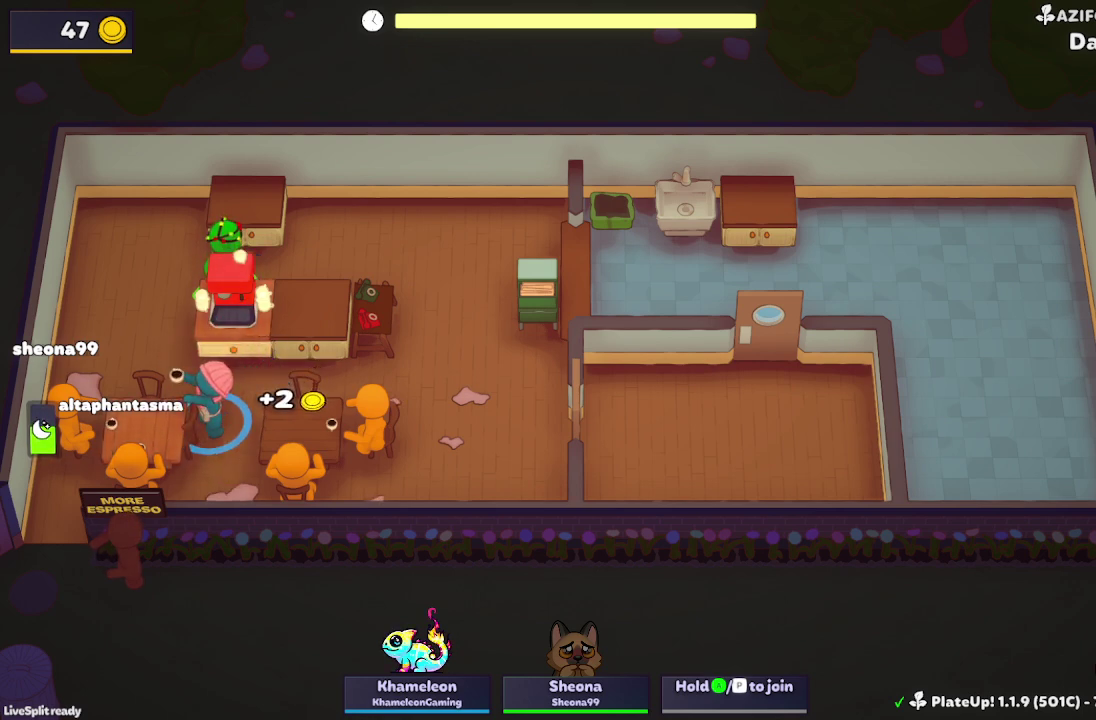
{"buttons": ["R1"], "left_stick": "down-left", "events": []}
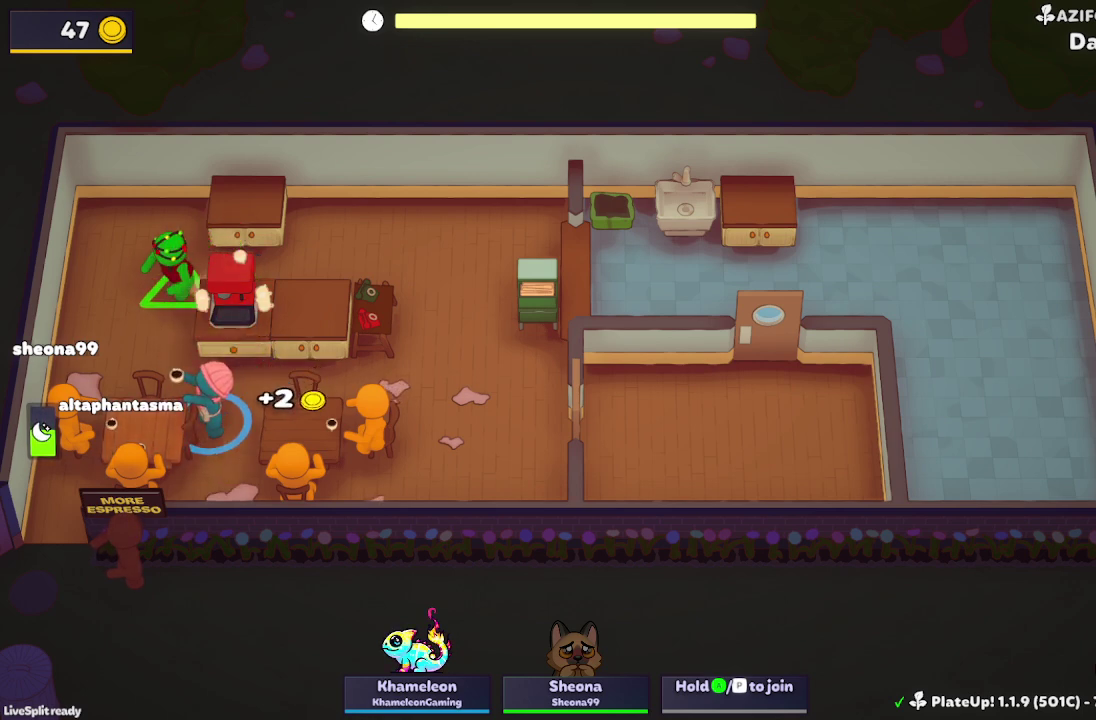
{"buttons": ["R1"], "left_stick": "down-left", "events": []}
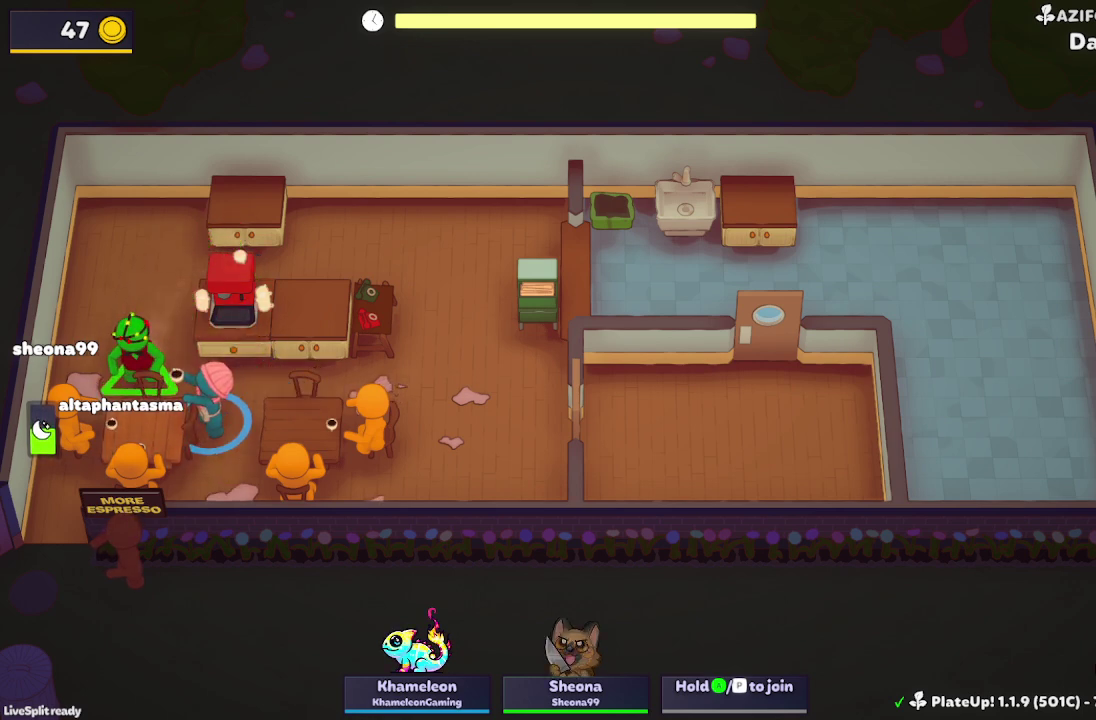
{"buttons": ["R1"], "left_stick": "down-left", "events": []}
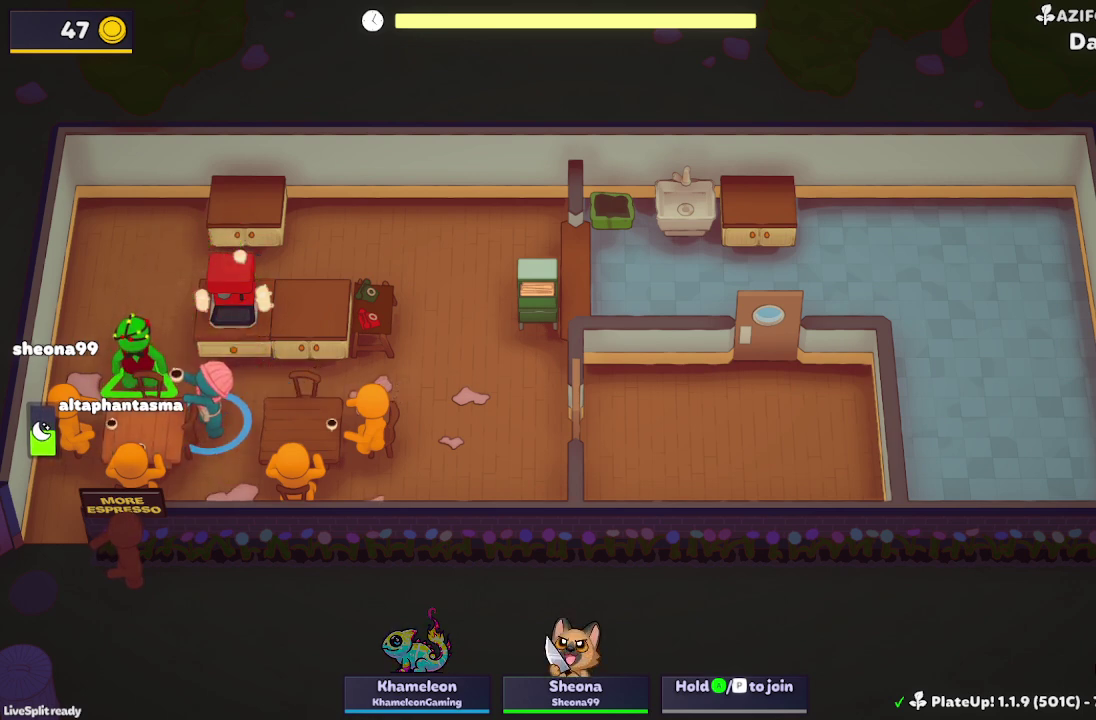
{"buttons": ["R1"], "left_stick": "down-left", "events": []}
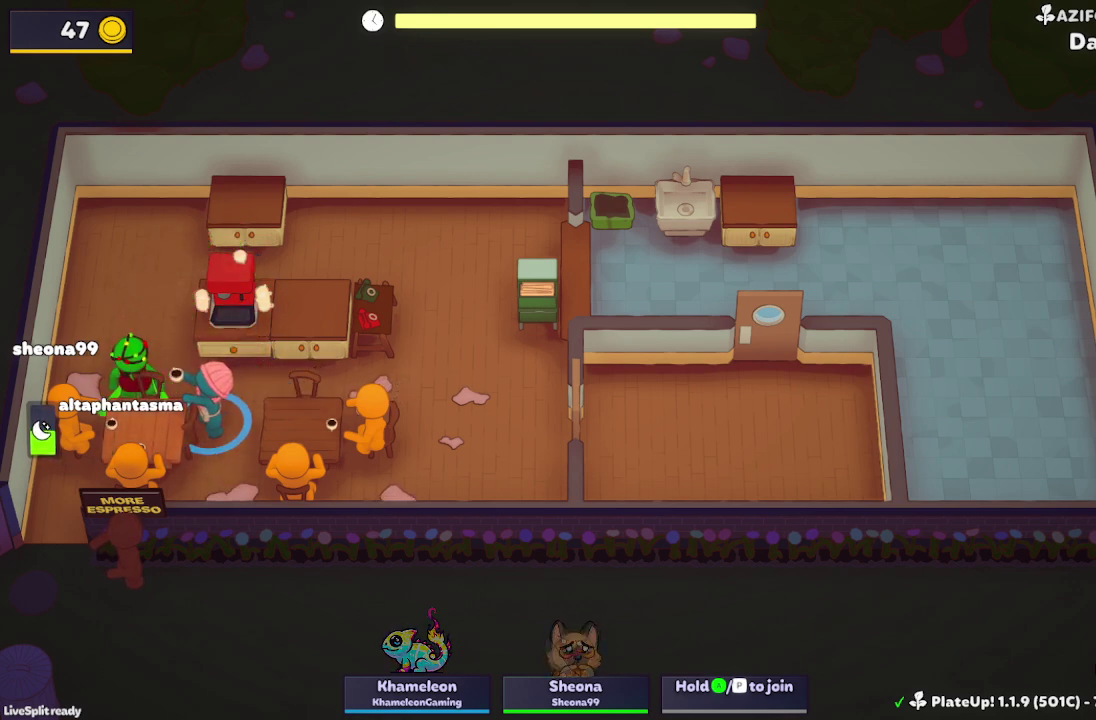
{"buttons": ["R1"], "left_stick": "down-left", "events": []}
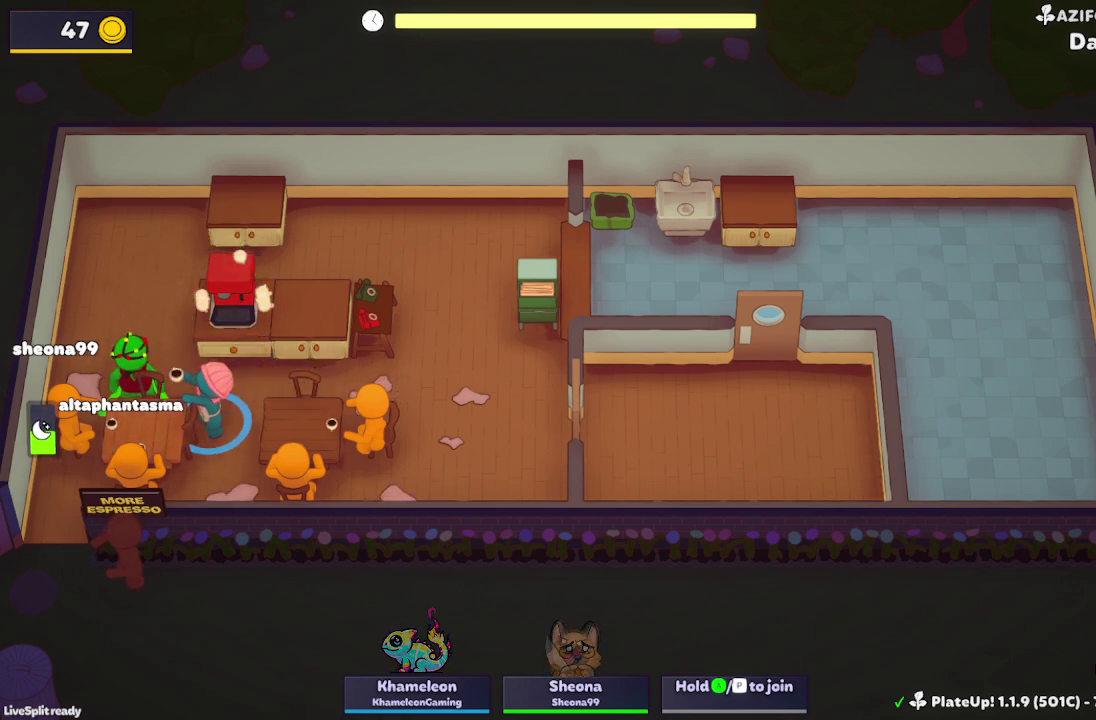
{"buttons": ["R1"], "left_stick": "down-left", "events": []}
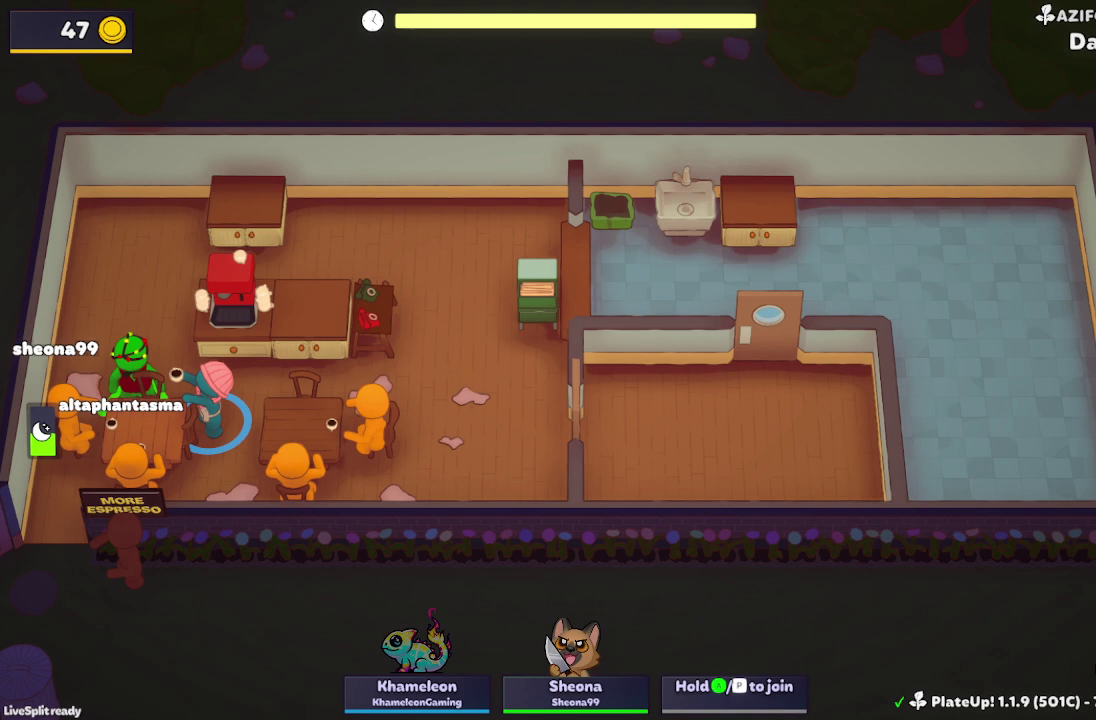
{"buttons": ["R1"], "left_stick": "left", "events": [[333, "left_stick", "left"]]}
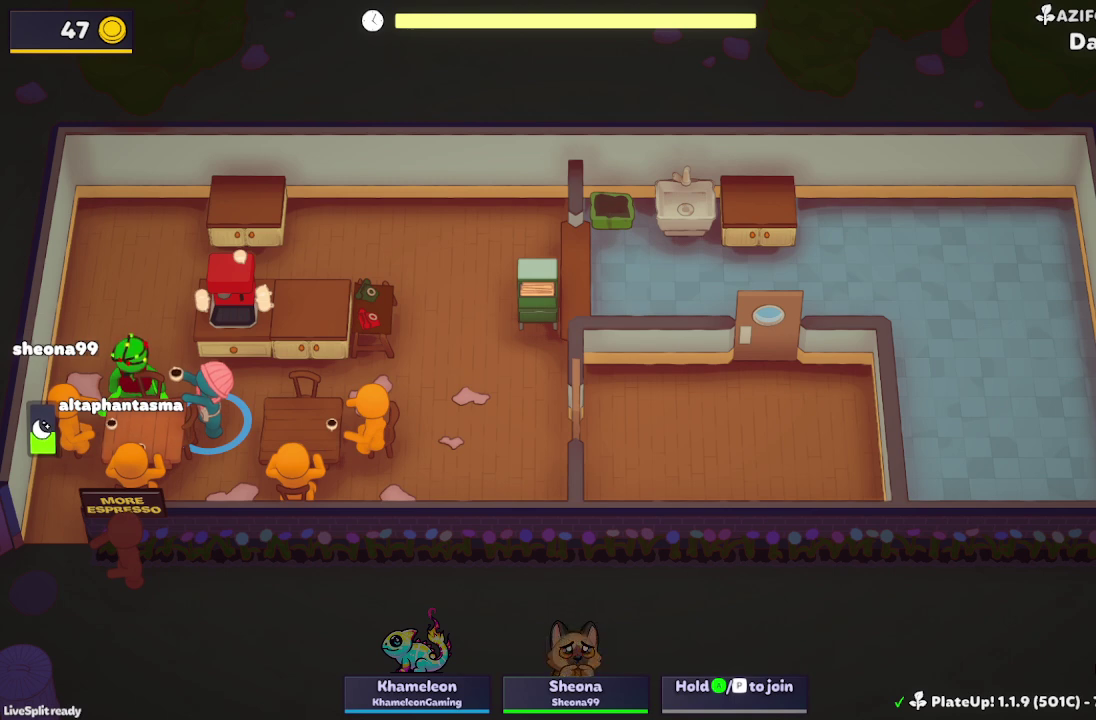
{"buttons": ["R1"], "left_stick": "left", "events": []}
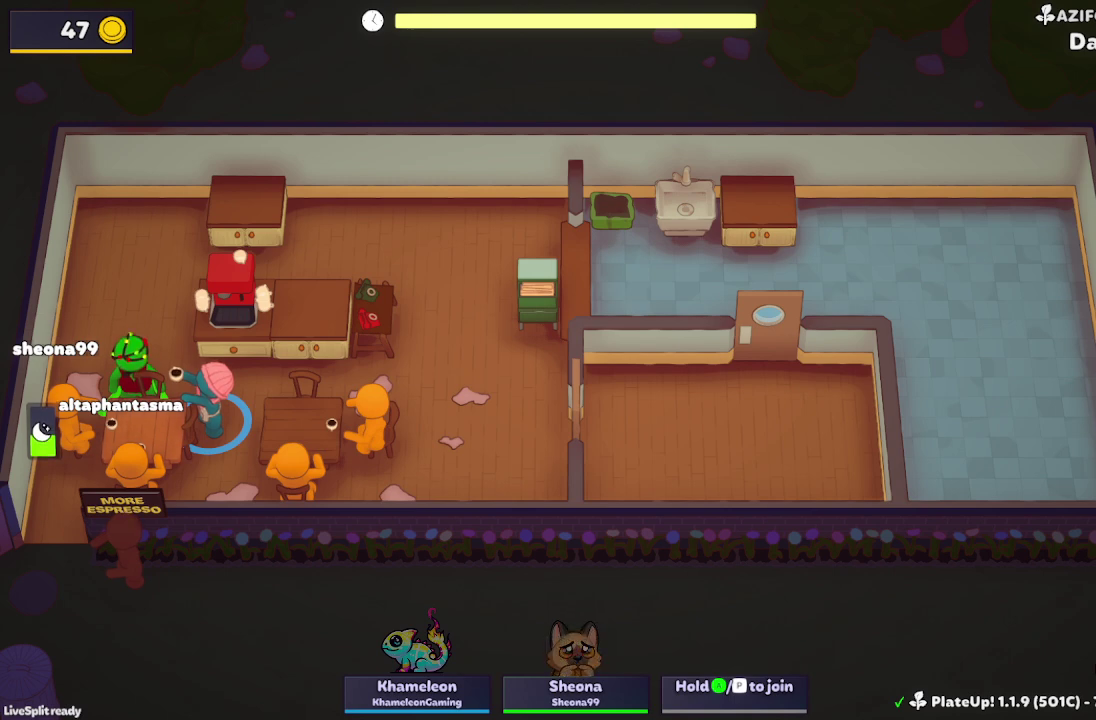
{"buttons": ["R1"], "left_stick": "down-left", "events": [[100, "left_stick", "down-left"]]}
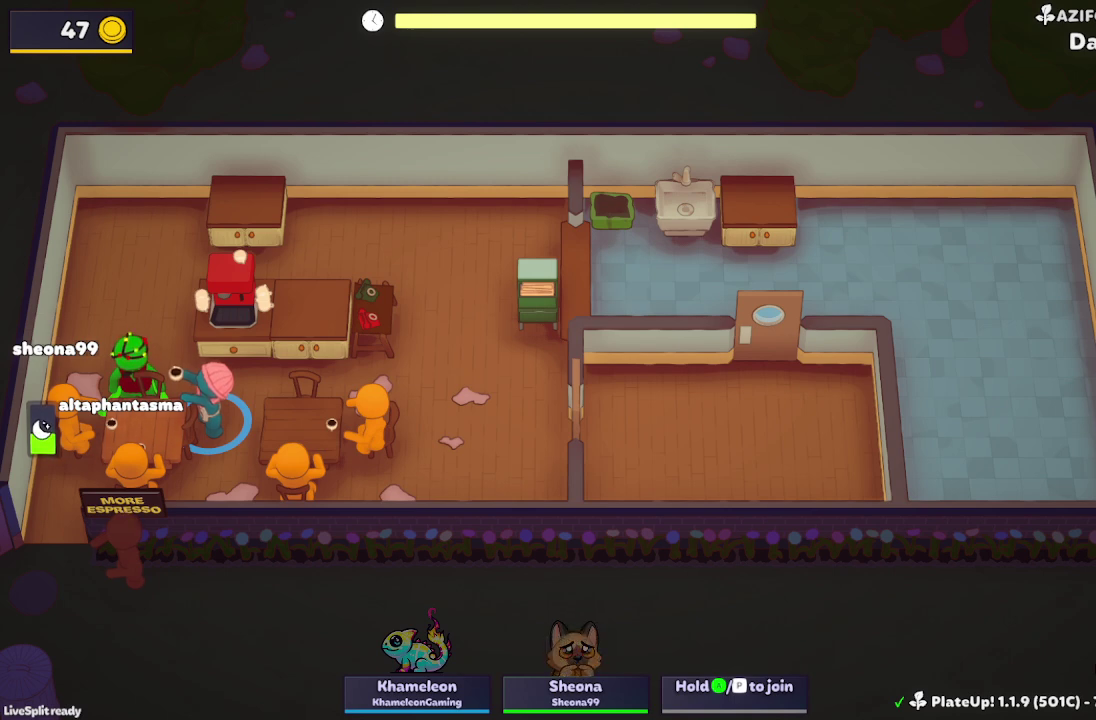
{"buttons": ["R1"], "left_stick": "down-left", "events": []}
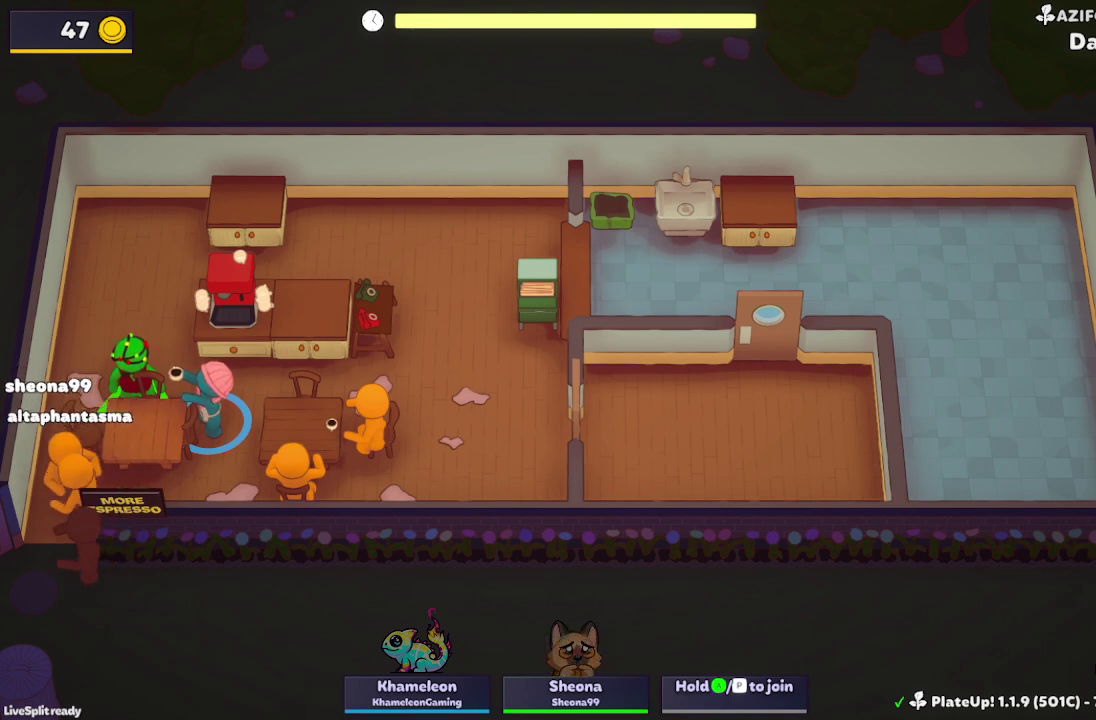
{"buttons": ["R1"], "left_stick": "down-left", "events": []}
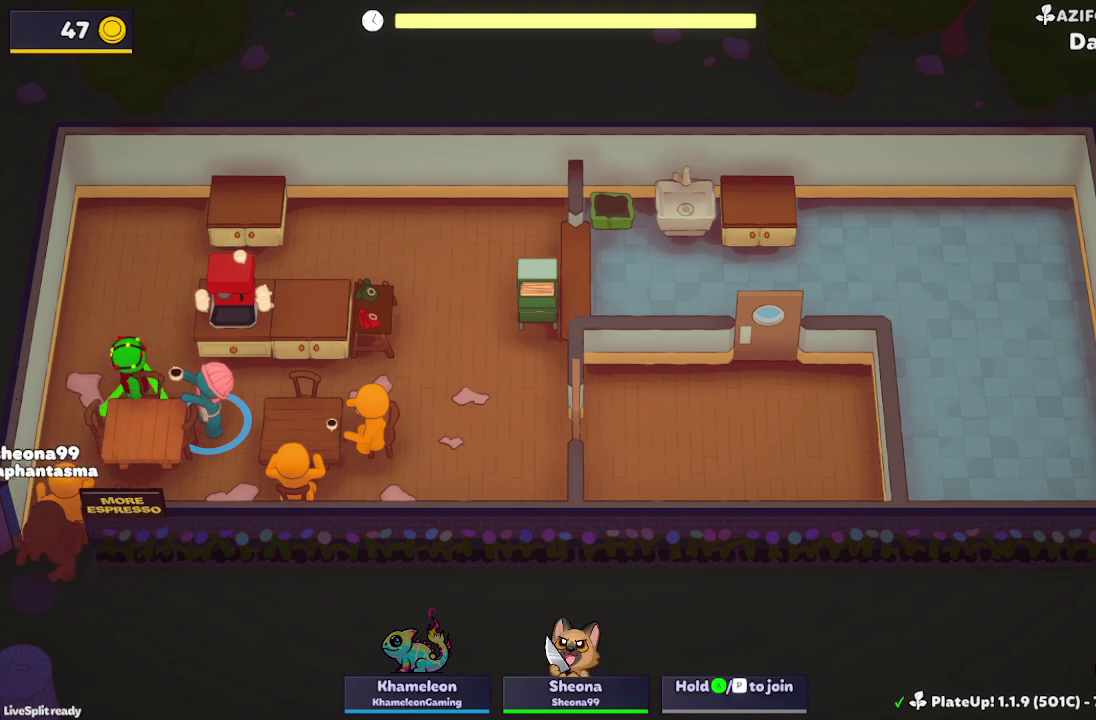
{"buttons": [], "left_stick": "center", "events": [[33, "A", "down"], [200, "A", "up"], [233, "R1", "up"], [333, "left_stick", "down"], [400, "left_stick", "center"]]}